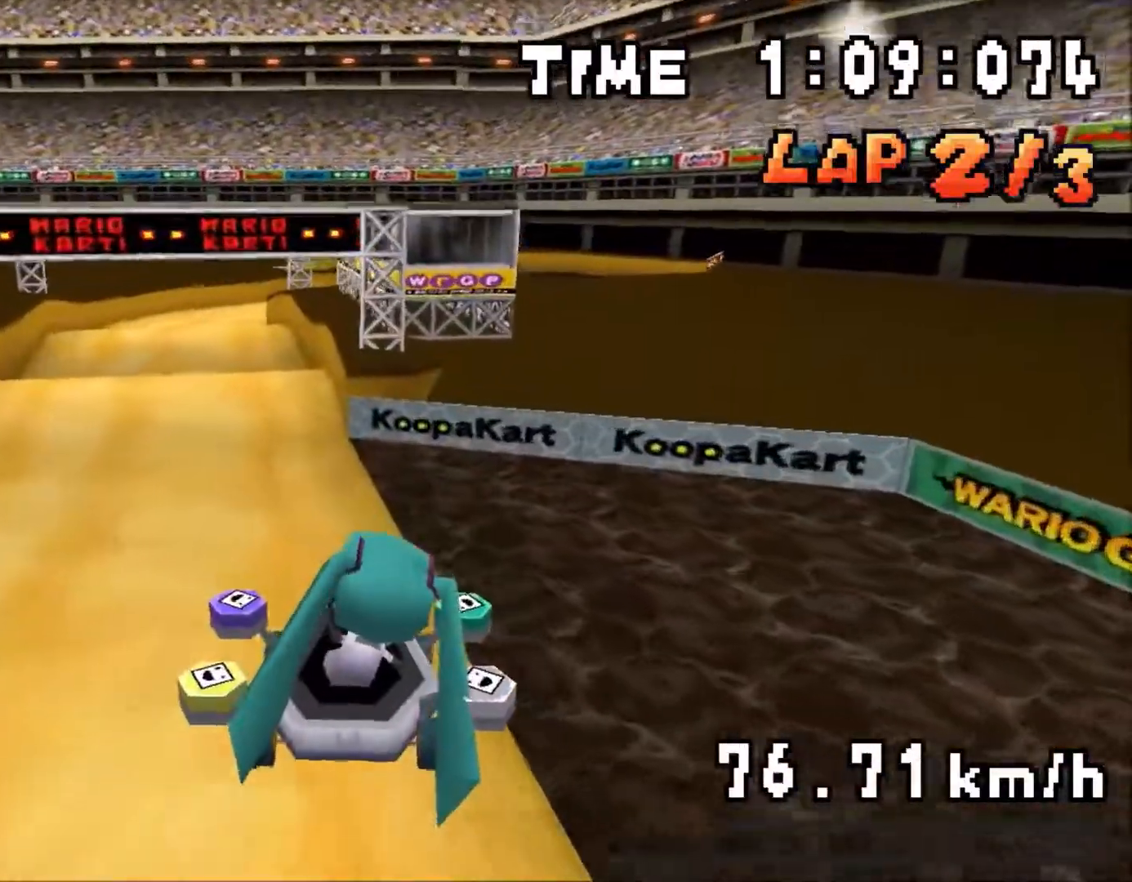
Gameplay with a controller (Nintendo layout); each line is a JSON object with the inputs held at the frame after it. "events" lists button and stick changes between this image and that frame as [ms after this image, input, new state], when the widget could be followed in between. Not read: L3 R3.
{"buttons": ["A", "R1"], "events": [[250, "DPAD_RIGHT", "up"]]}
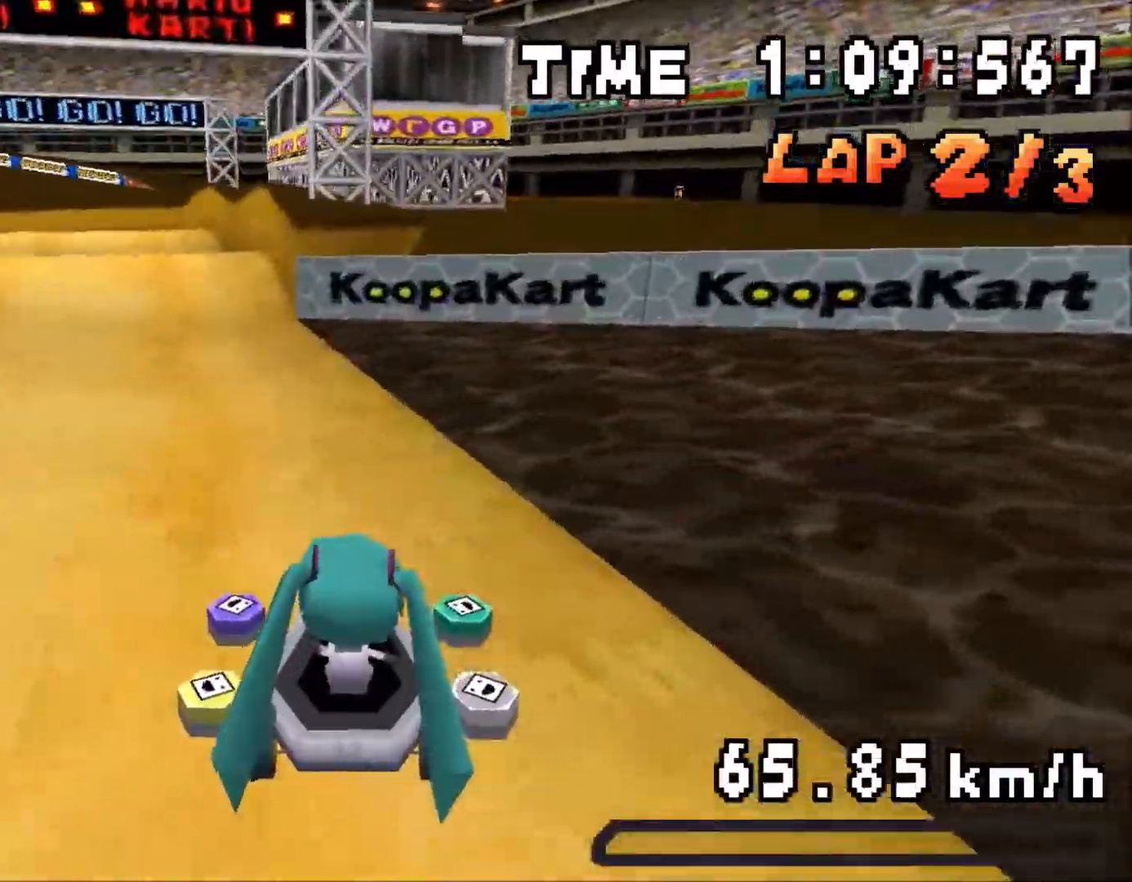
{"buttons": ["A", "R1"], "events": []}
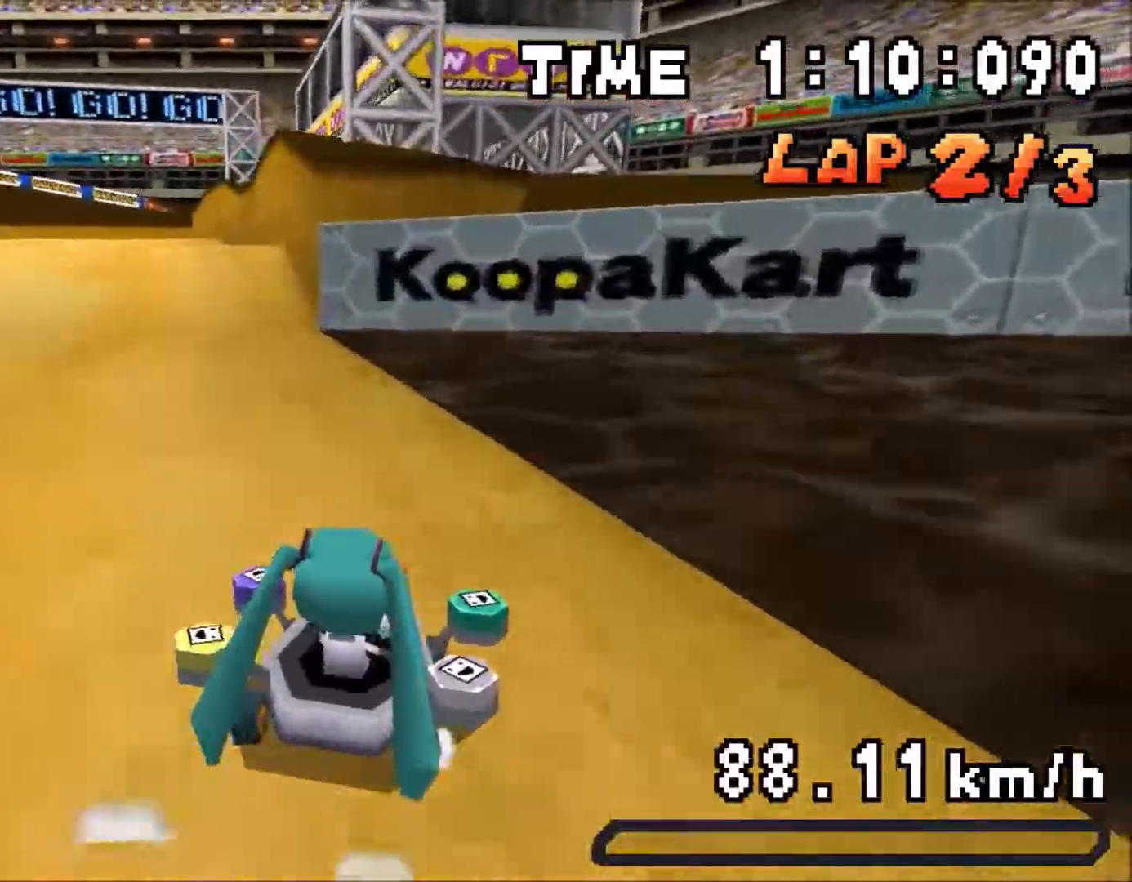
{"buttons": ["A", "R1"], "events": [[33, "DPAD_LEFT", "down"], [133, "DPAD_LEFT", "up"], [217, "DPAD_RIGHT", "down"], [317, "DPAD_RIGHT", "up"], [400, "DPAD_LEFT", "down"], [500, "DPAD_LEFT", "up"]]}
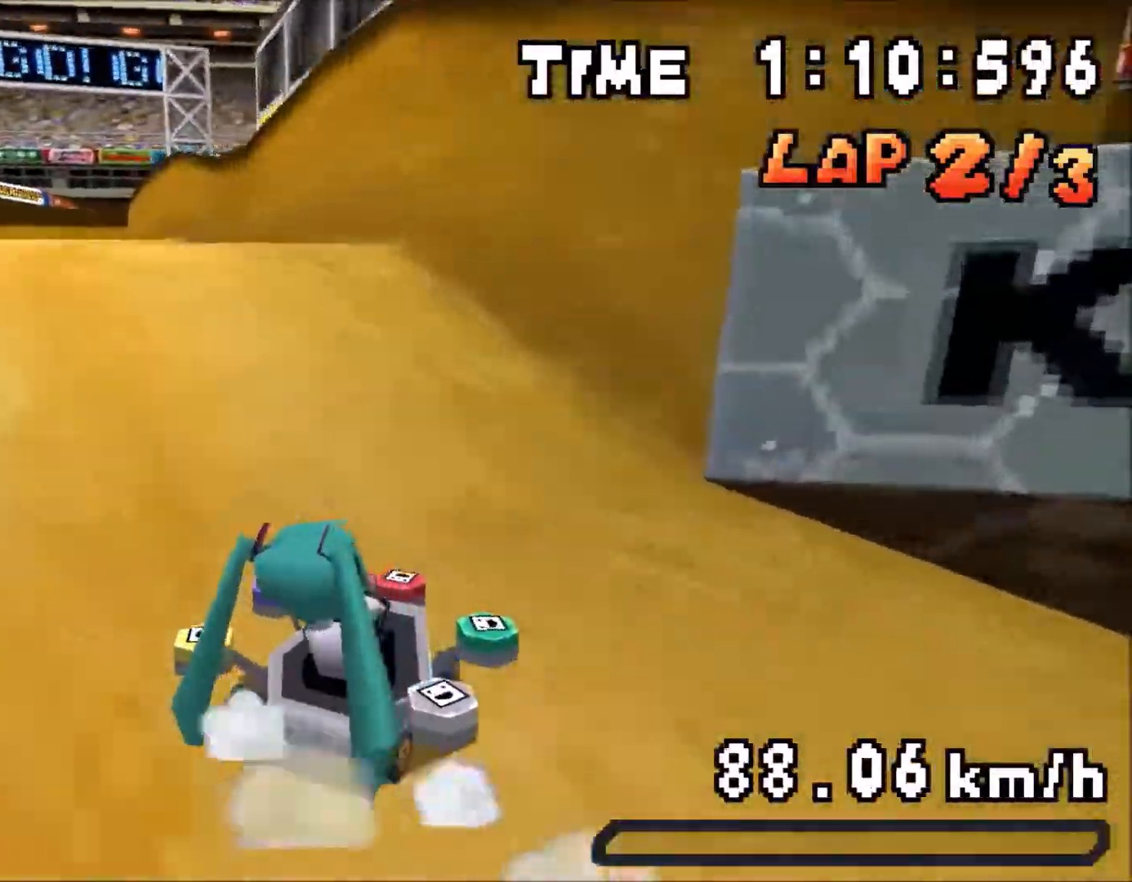
{"buttons": ["A", "R1"], "events": [[83, "DPAD_RIGHT", "down"], [133, "DPAD_RIGHT", "up"], [183, "R1", "up"], [333, "R1", "down"]]}
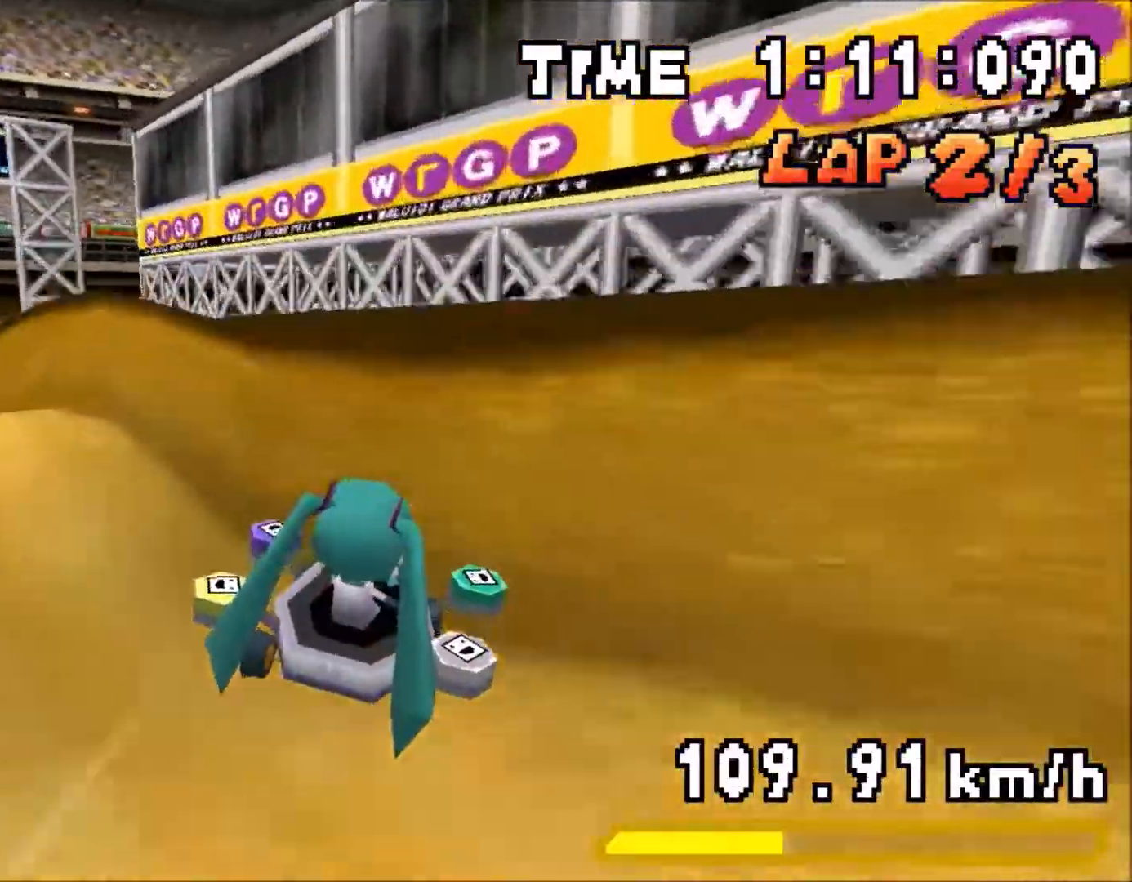
{"buttons": ["A", "R1", "DPAD_LEFT"], "events": [[200, "DPAD_LEFT", "down"]]}
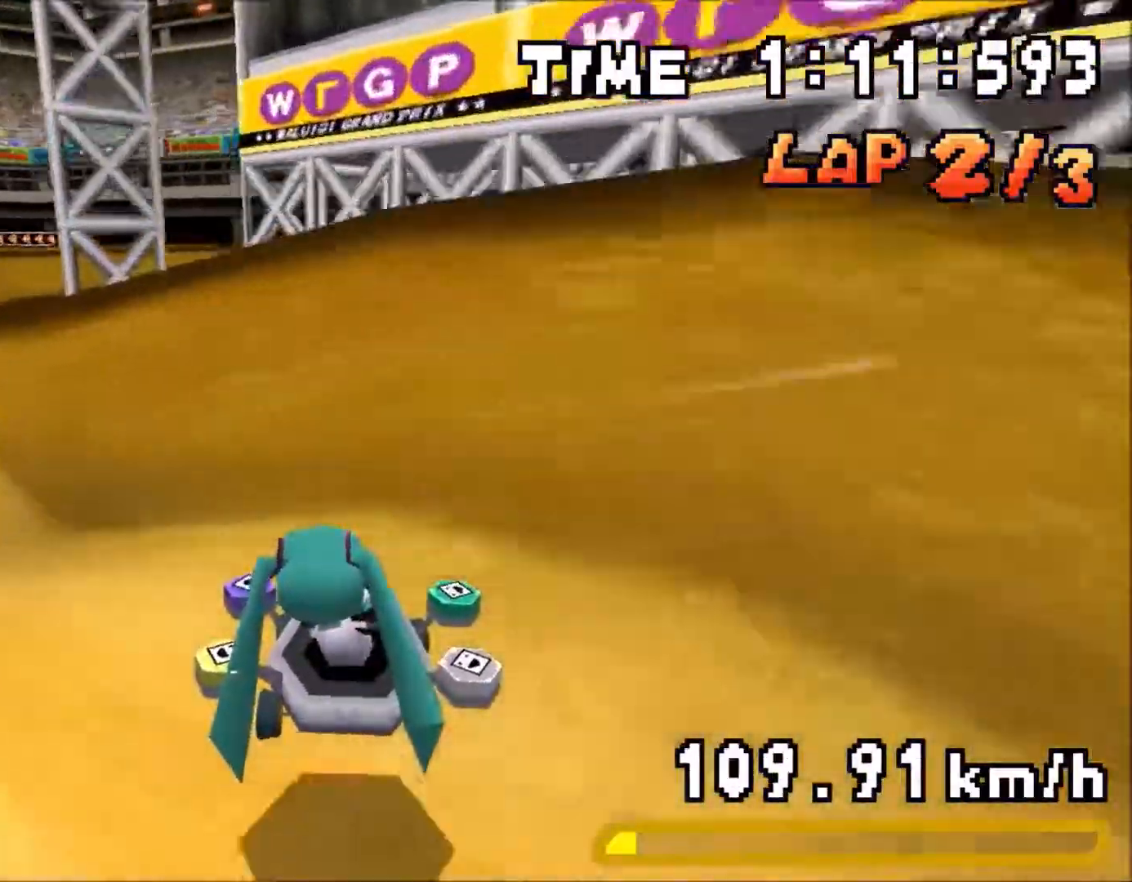
{"buttons": ["A", "R1", "DPAD_LEFT"], "events": [[133, "DPAD_LEFT", "up"], [200, "DPAD_RIGHT", "down"], [317, "DPAD_RIGHT", "up"], [417, "DPAD_LEFT", "down"]]}
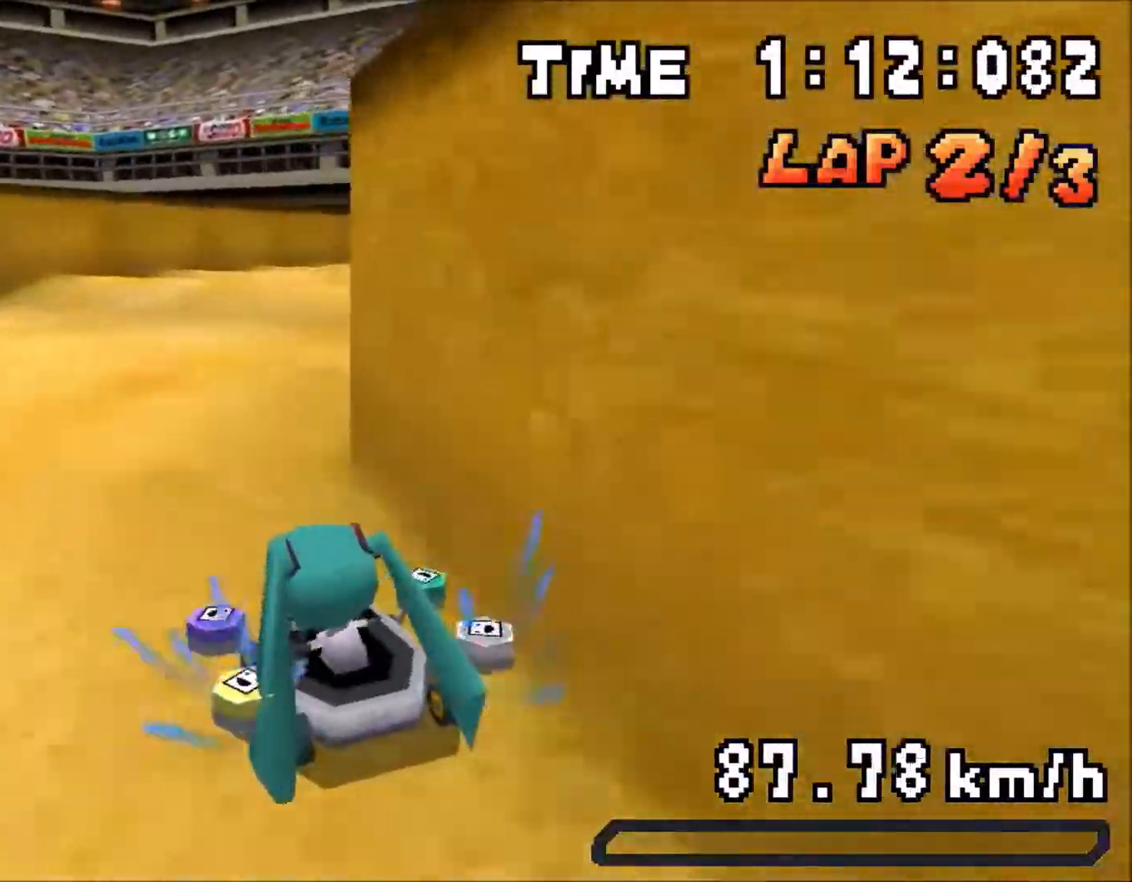
{"buttons": ["A", "R1", "DPAD_LEFT"], "events": [[50, "DPAD_LEFT", "up"], [167, "DPAD_RIGHT", "down"], [400, "DPAD_RIGHT", "up"], [433, "DPAD_LEFT", "down"]]}
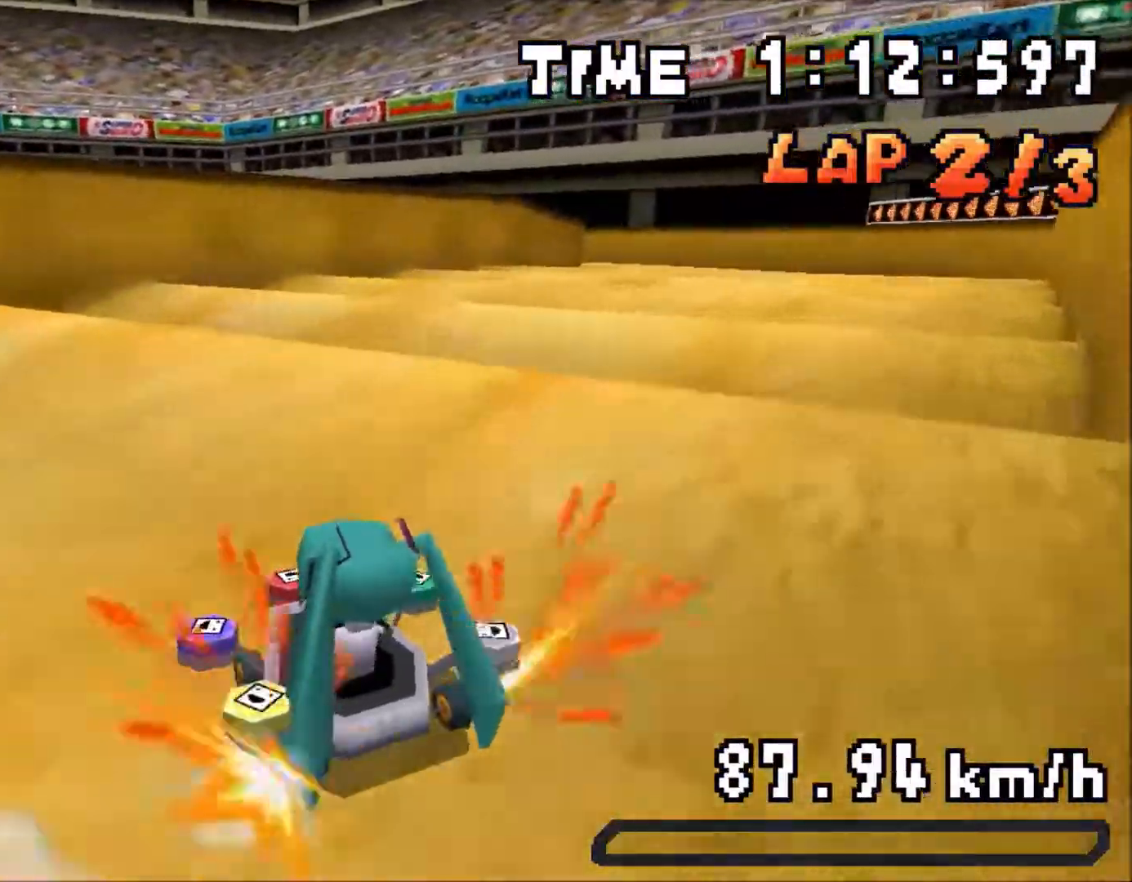
{"buttons": ["A", "R1"], "events": [[17, "DPAD_LEFT", "up"], [50, "R1", "up"], [150, "R1", "down"]]}
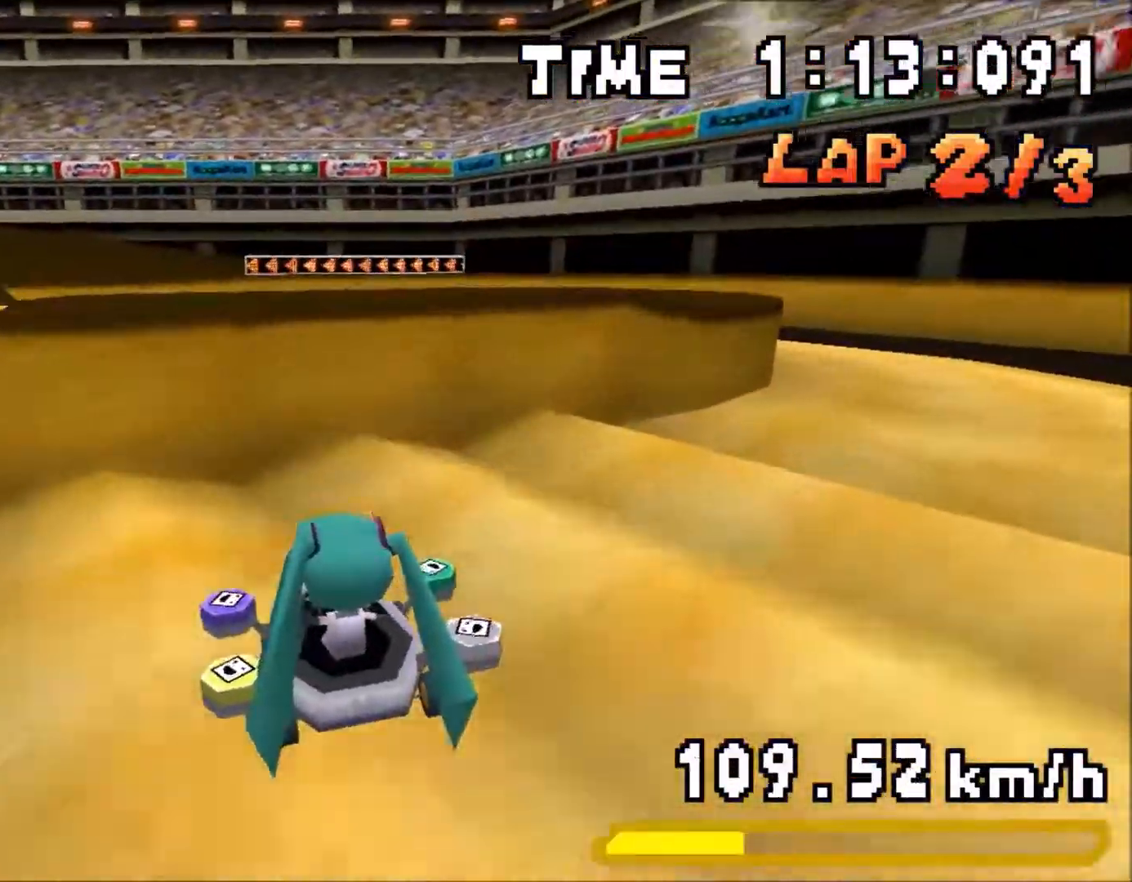
{"buttons": ["A", "R1", "DPAD_RIGHT"], "events": [[33, "DPAD_LEFT", "down"], [117, "DPAD_LEFT", "up"], [200, "DPAD_RIGHT", "down"]]}
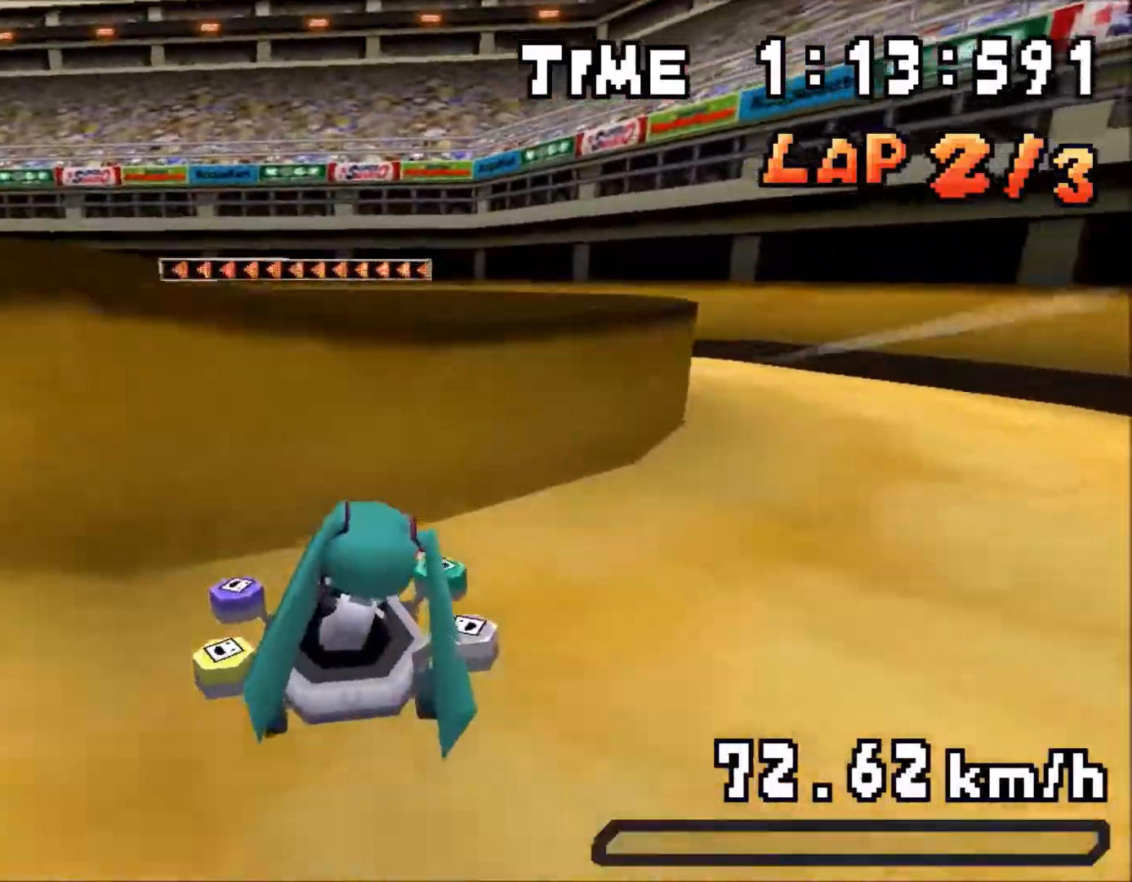
{"buttons": ["A", "R1"], "events": [[217, "DPAD_RIGHT", "up"]]}
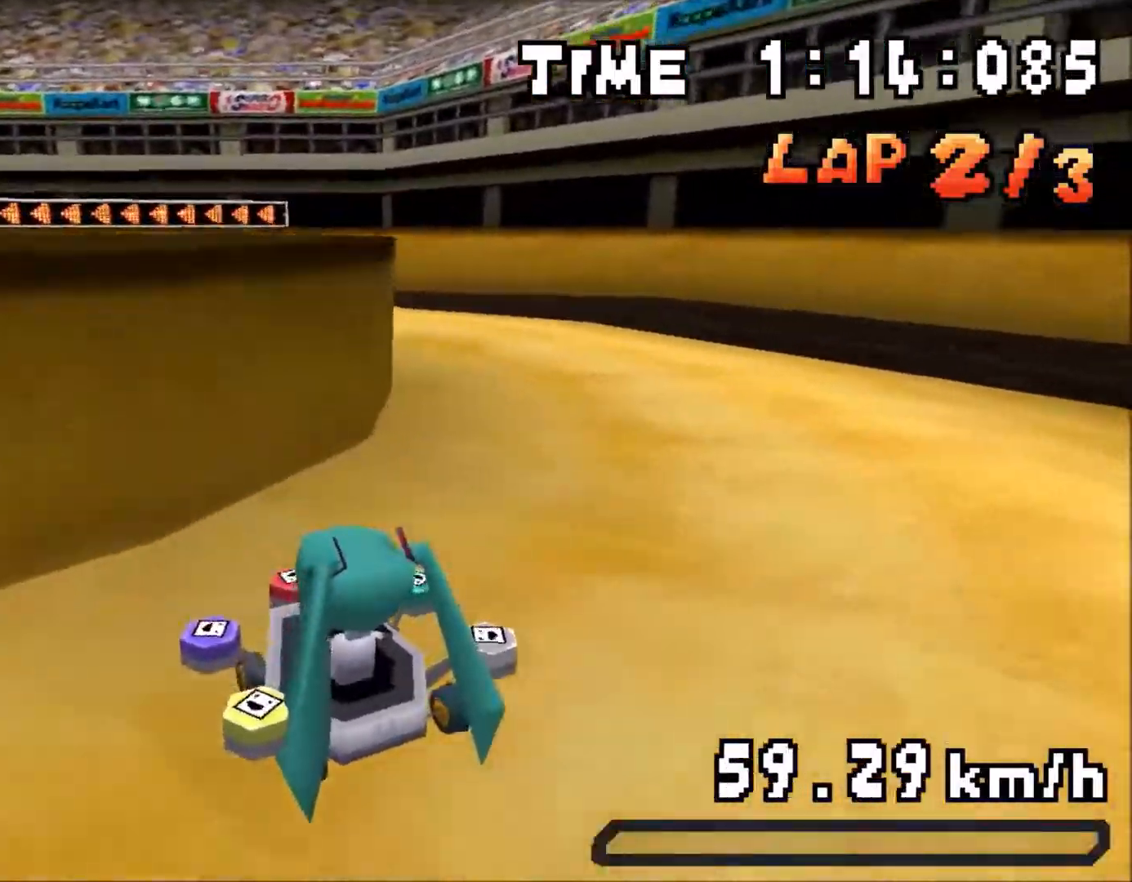
{"buttons": ["A", "DPAD_LEFT"], "events": [[50, "DPAD_LEFT", "down"], [483, "R1", "up"]]}
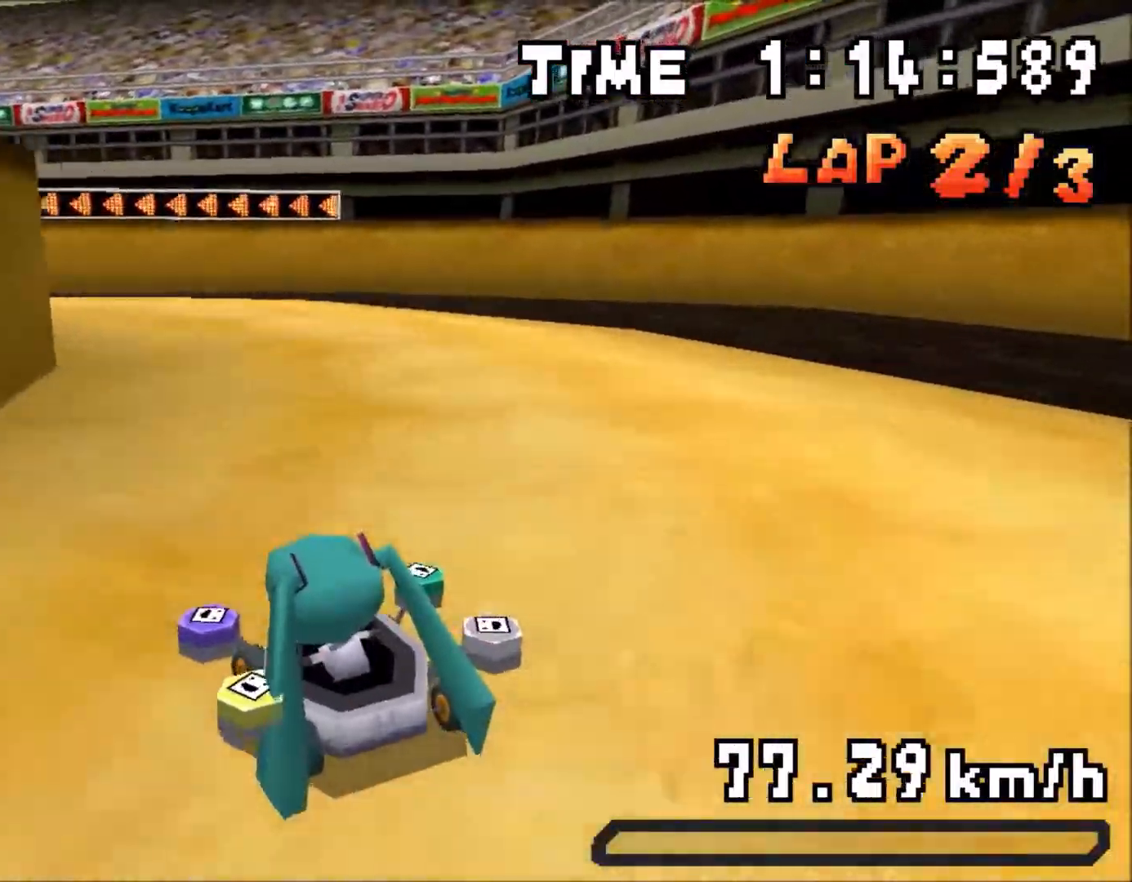
{"buttons": ["A", "DPAD_LEFT"], "events": []}
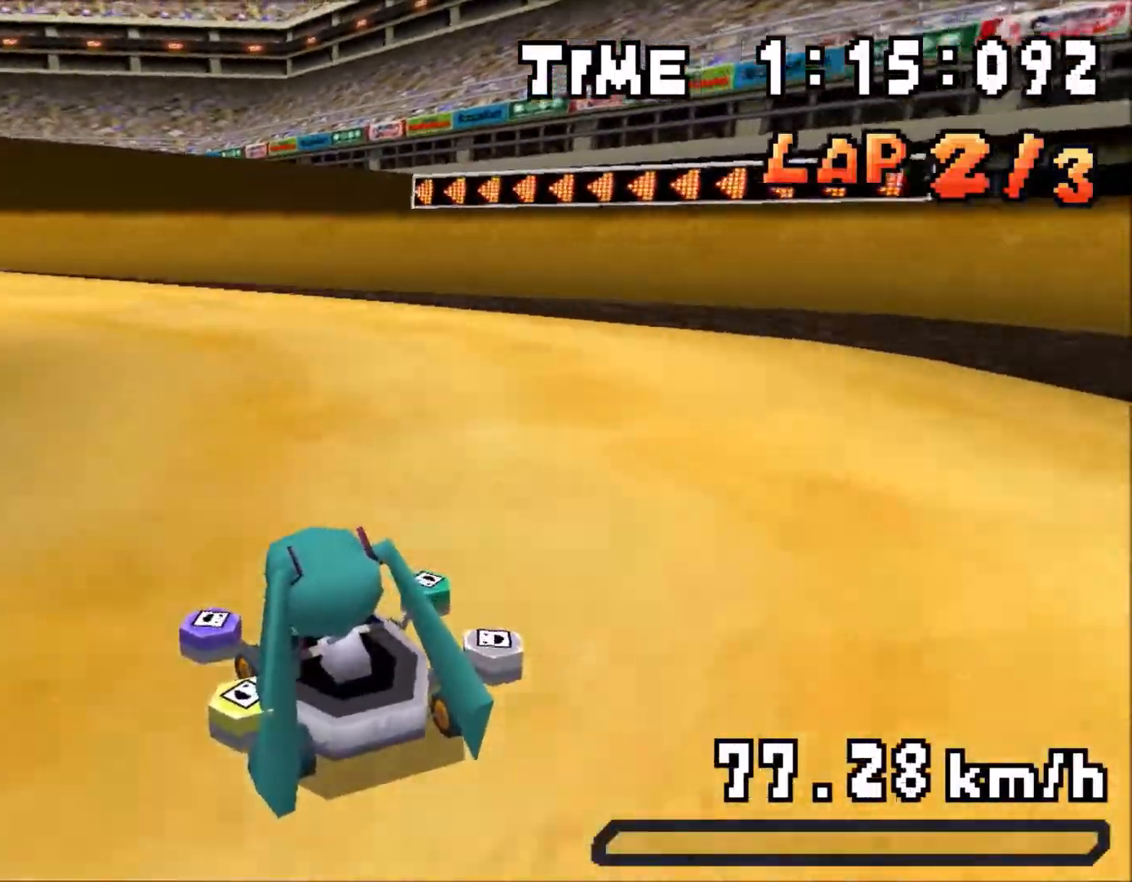
{"buttons": ["A", "R1"], "events": [[167, "DPAD_LEFT", "up"], [200, "R1", "down"], [350, "DPAD_RIGHT", "down"], [400, "DPAD_RIGHT", "up"]]}
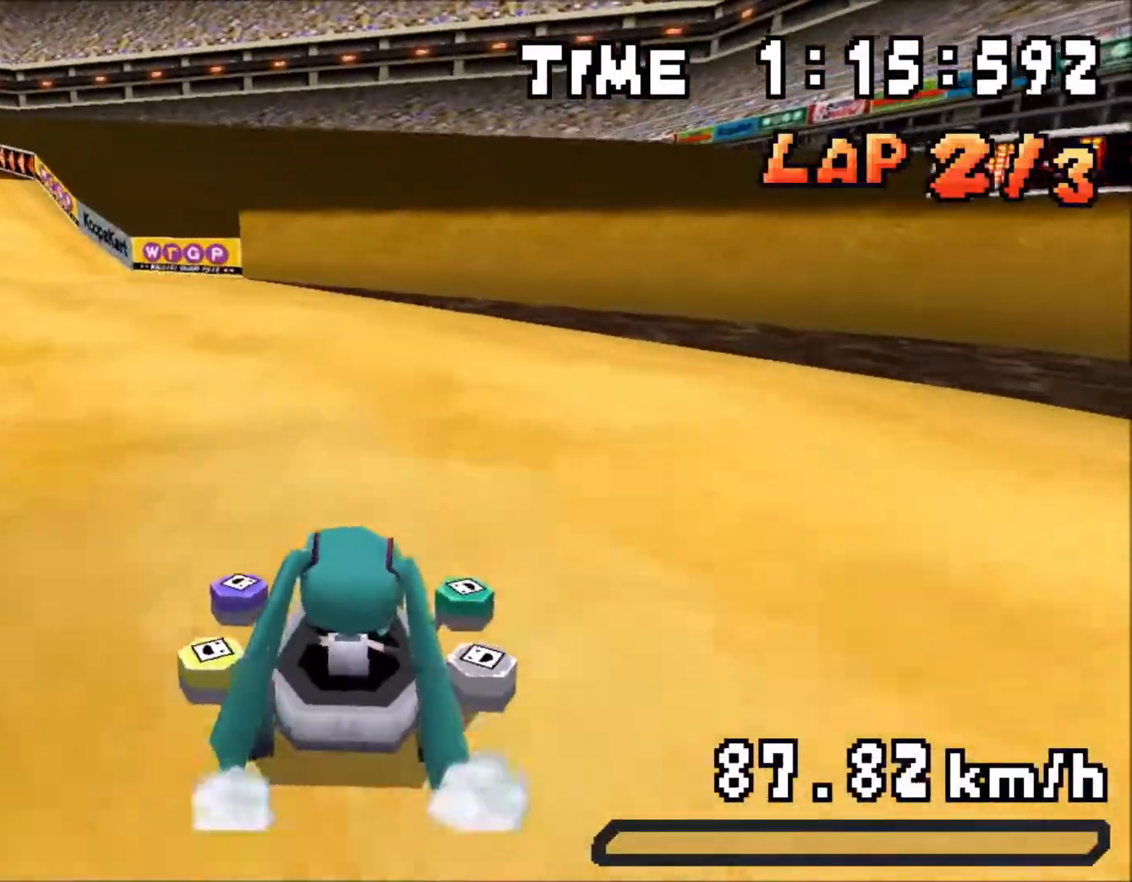
{"buttons": ["A", "R1"], "events": [[17, "DPAD_LEFT", "down"], [100, "DPAD_LEFT", "up"], [200, "DPAD_RIGHT", "down"], [300, "DPAD_RIGHT", "up"], [383, "DPAD_LEFT", "down"], [483, "DPAD_LEFT", "up"]]}
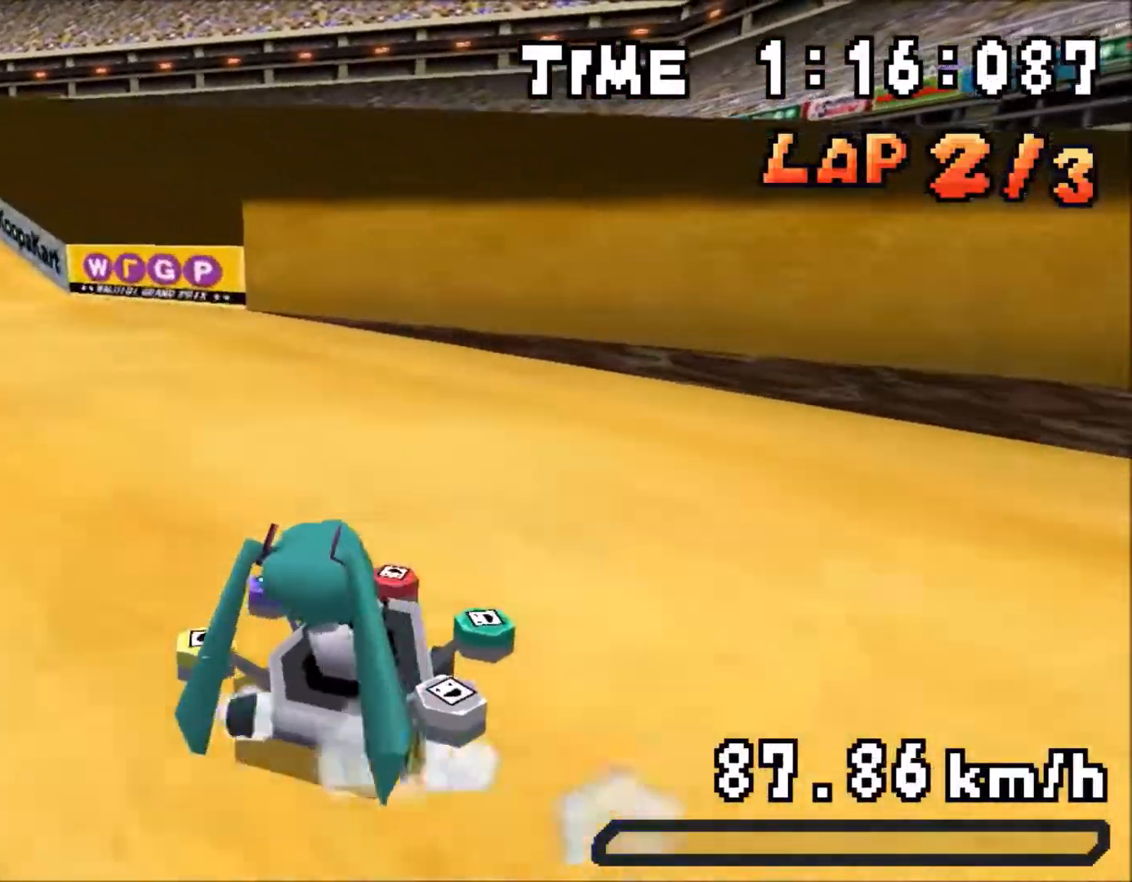
{"buttons": ["A", "R1", "DPAD_LEFT"], "events": [[50, "DPAD_RIGHT", "down"], [100, "DPAD_RIGHT", "up"], [117, "DPAD_LEFT", "down"], [133, "R1", "up"], [183, "R1", "down"], [300, "R1", "up"], [450, "R1", "down"]]}
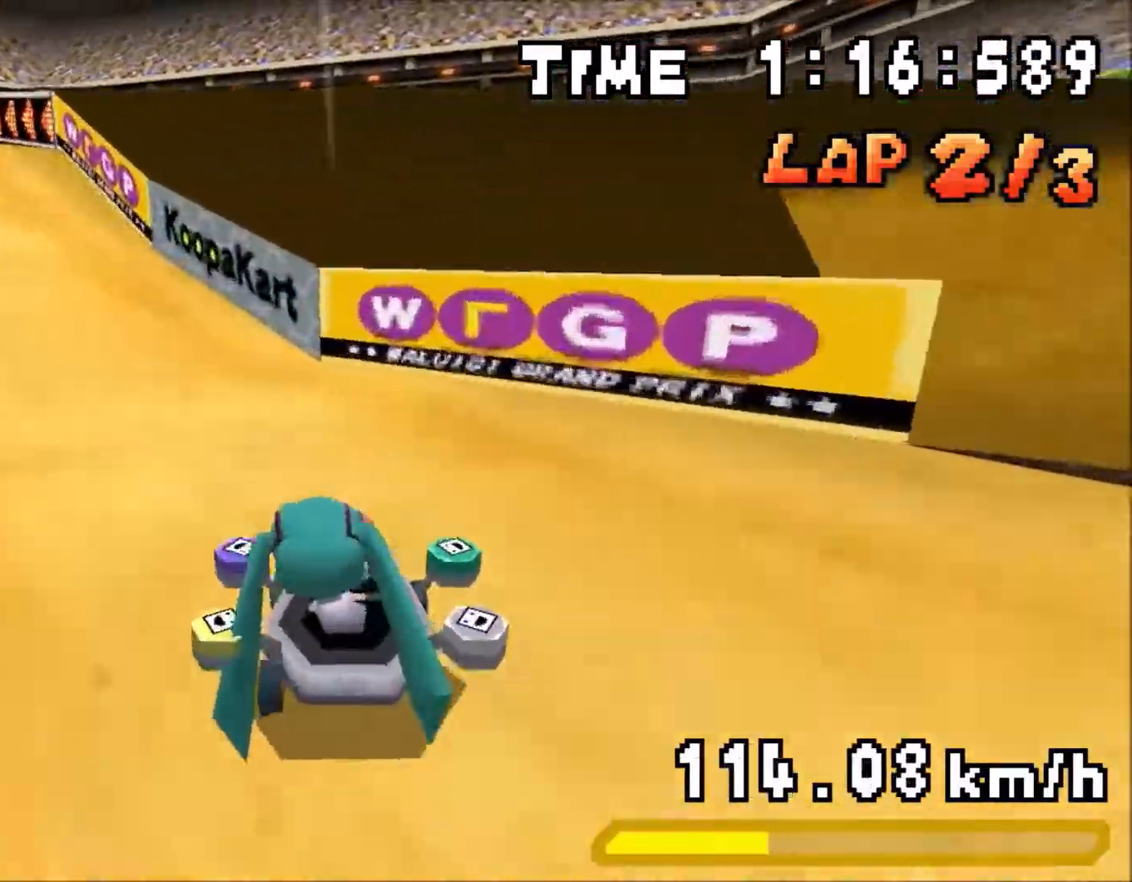
{"buttons": ["A", "DPAD_LEFT"], "events": [[50, "R1", "up"]]}
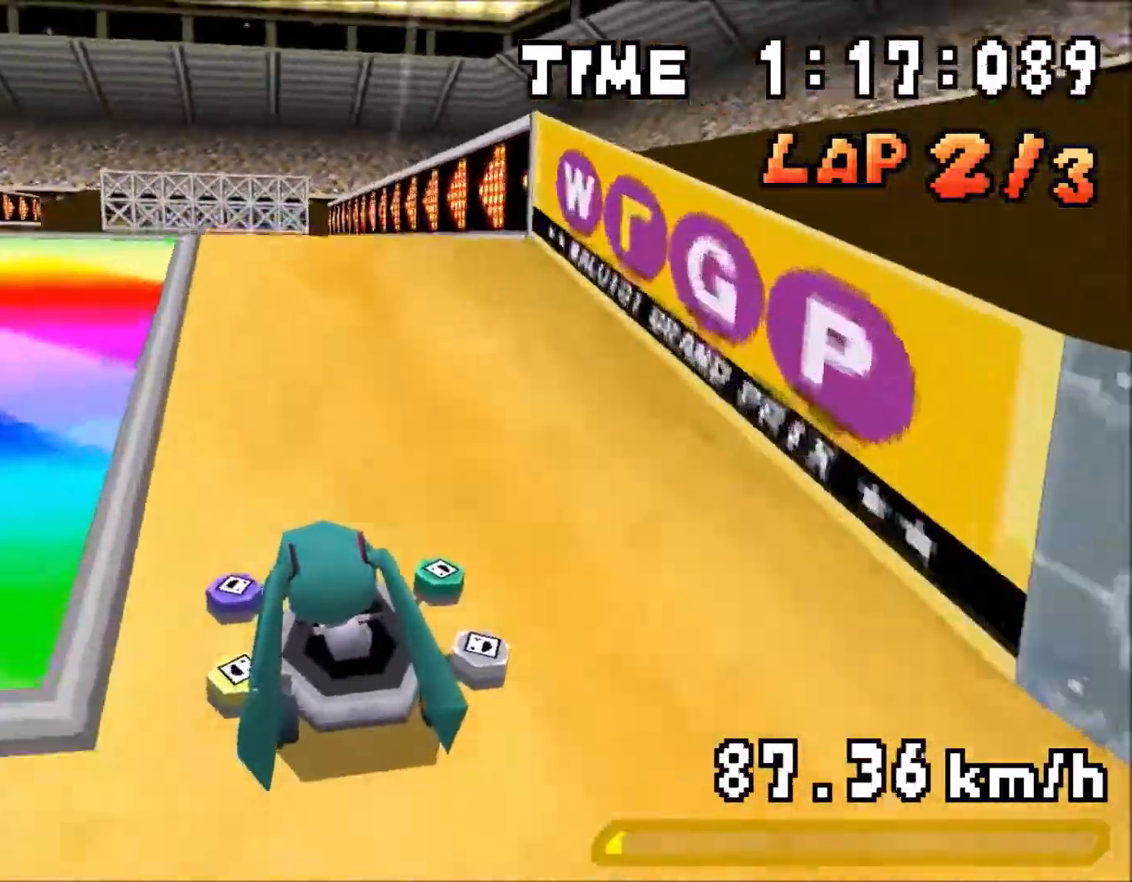
{"buttons": ["A", "R1"], "events": [[100, "DPAD_RIGHT", "down"], [133, "DPAD_UP", "down"], [200, "DPAD_RIGHT", "up"], [217, "DPAD_LEFT", "up"], [233, "DPAD_UP", "up"], [250, "R1", "down"]]}
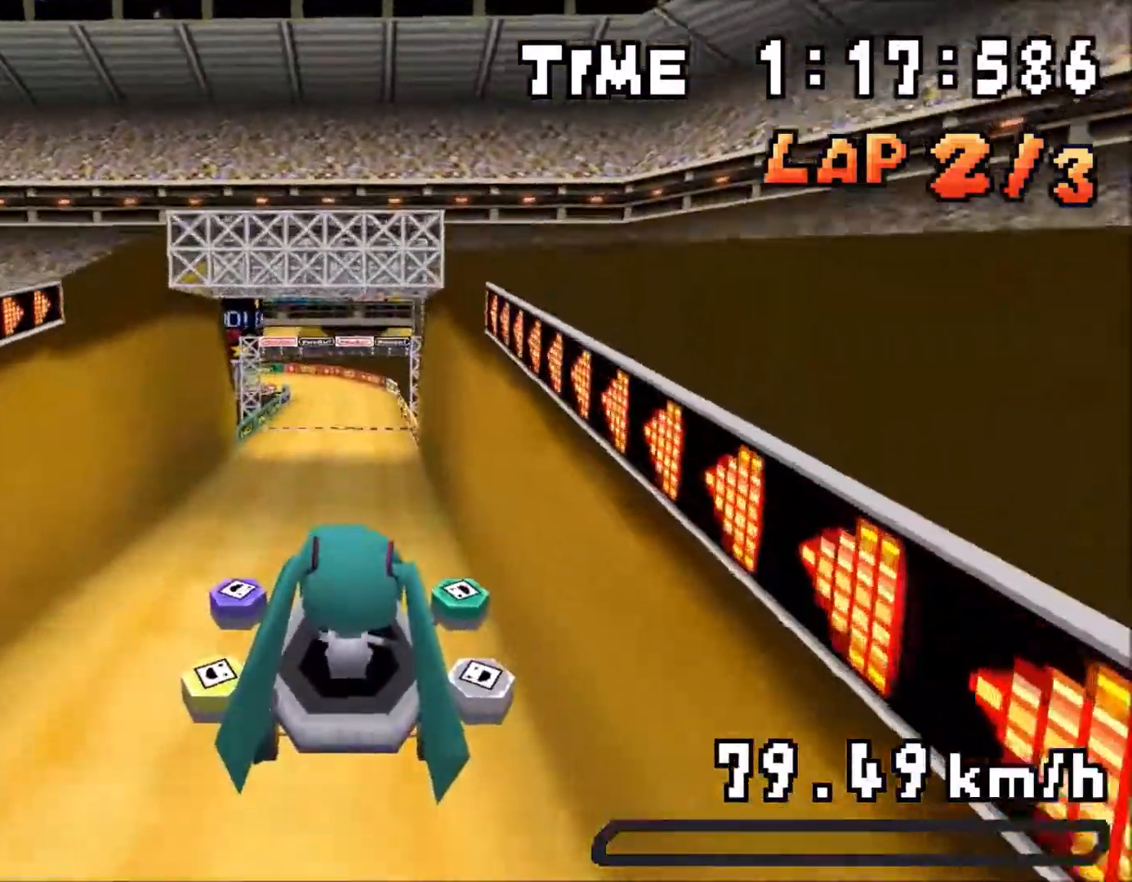
{"buttons": ["A", "DPAD_LEFT"], "events": [[233, "R1", "up"], [450, "DPAD_LEFT", "down"]]}
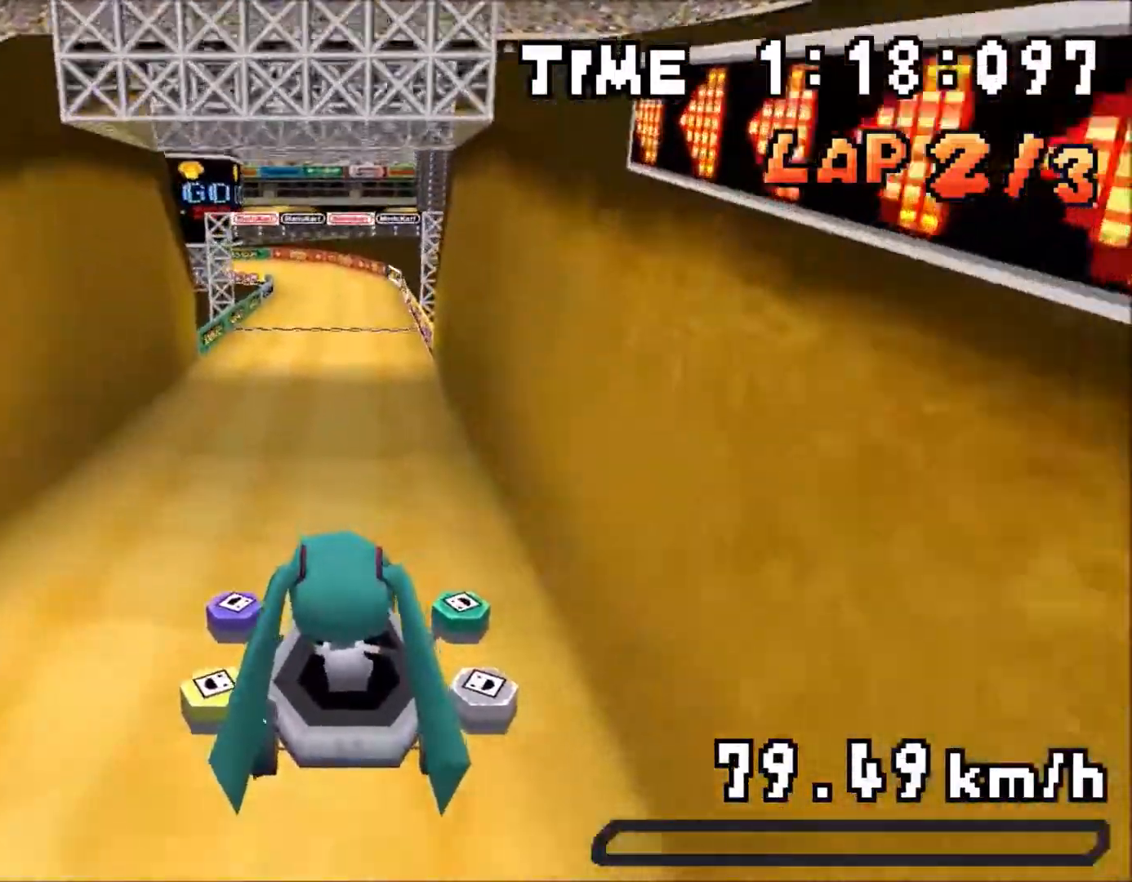
{"buttons": ["A", "R1"], "events": [[117, "R1", "down"], [400, "DPAD_LEFT", "up"]]}
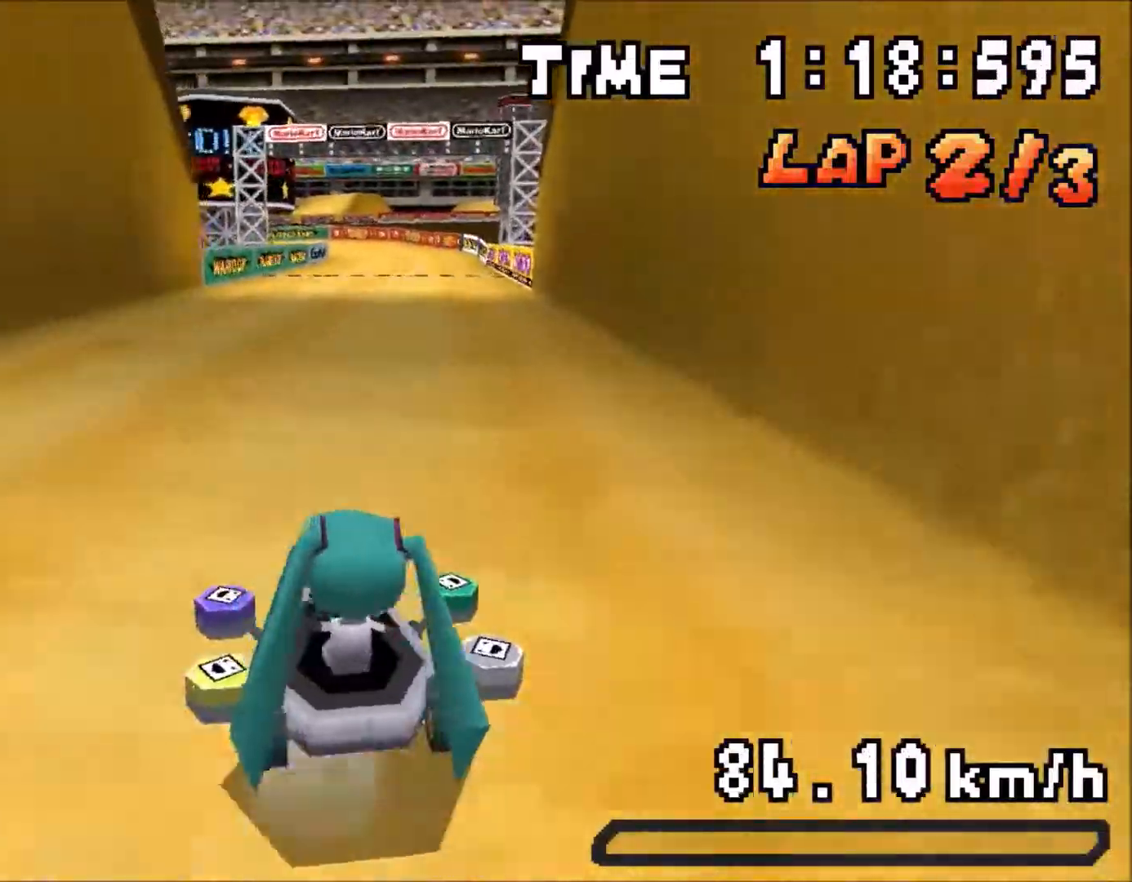
{"buttons": ["A", "R1"], "events": [[217, "DPAD_RIGHT", "down"], [300, "DPAD_RIGHT", "up"], [400, "DPAD_LEFT", "down"], [483, "DPAD_LEFT", "up"]]}
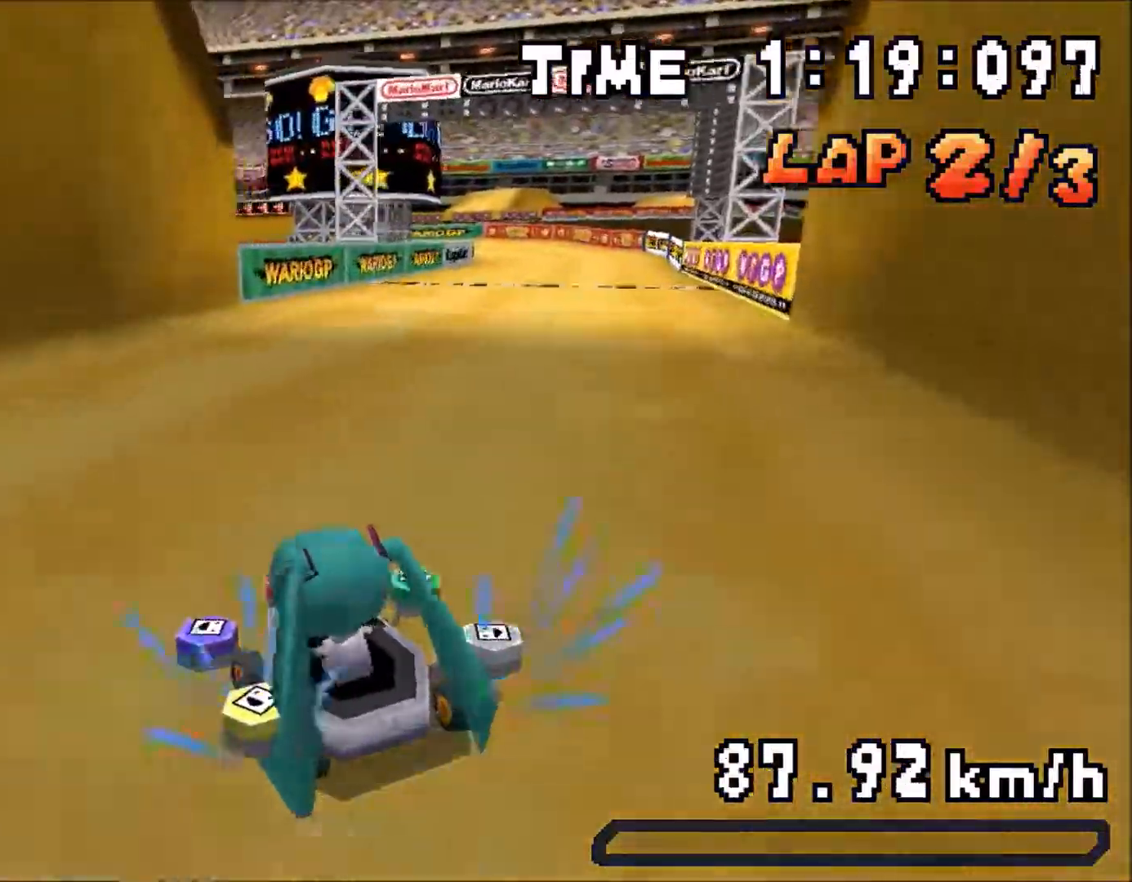
{"buttons": ["A", "DPAD_RIGHT"], "events": [[67, "DPAD_RIGHT", "down"], [183, "DPAD_RIGHT", "up"], [267, "DPAD_LEFT", "down"], [317, "DPAD_LEFT", "up"], [317, "R1", "up"], [383, "DPAD_RIGHT", "down"], [400, "R1", "down"], [500, "R1", "up"]]}
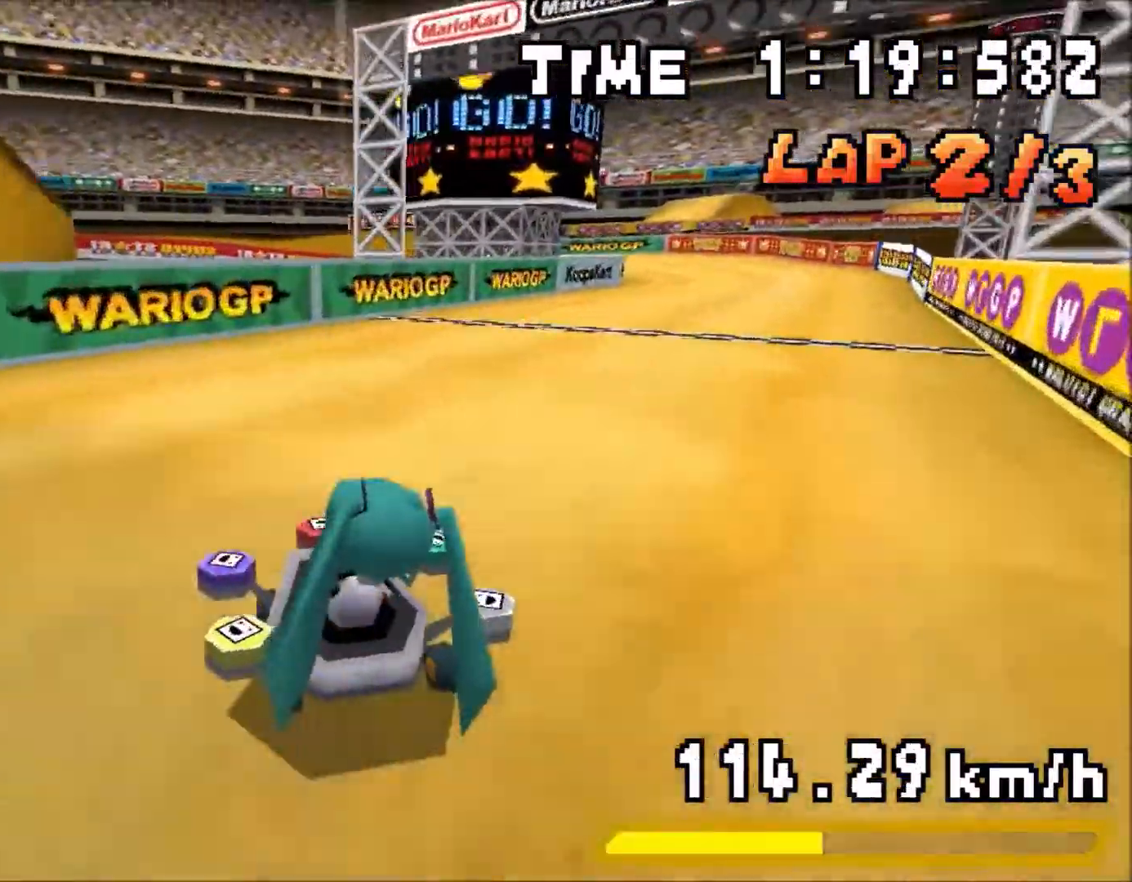
{"buttons": ["A", "R1", "DPAD_RIGHT"], "events": [[133, "DPAD_RIGHT", "up"], [167, "R1", "down"], [350, "DPAD_LEFT", "down"], [400, "DPAD_LEFT", "up"], [483, "DPAD_RIGHT", "down"]]}
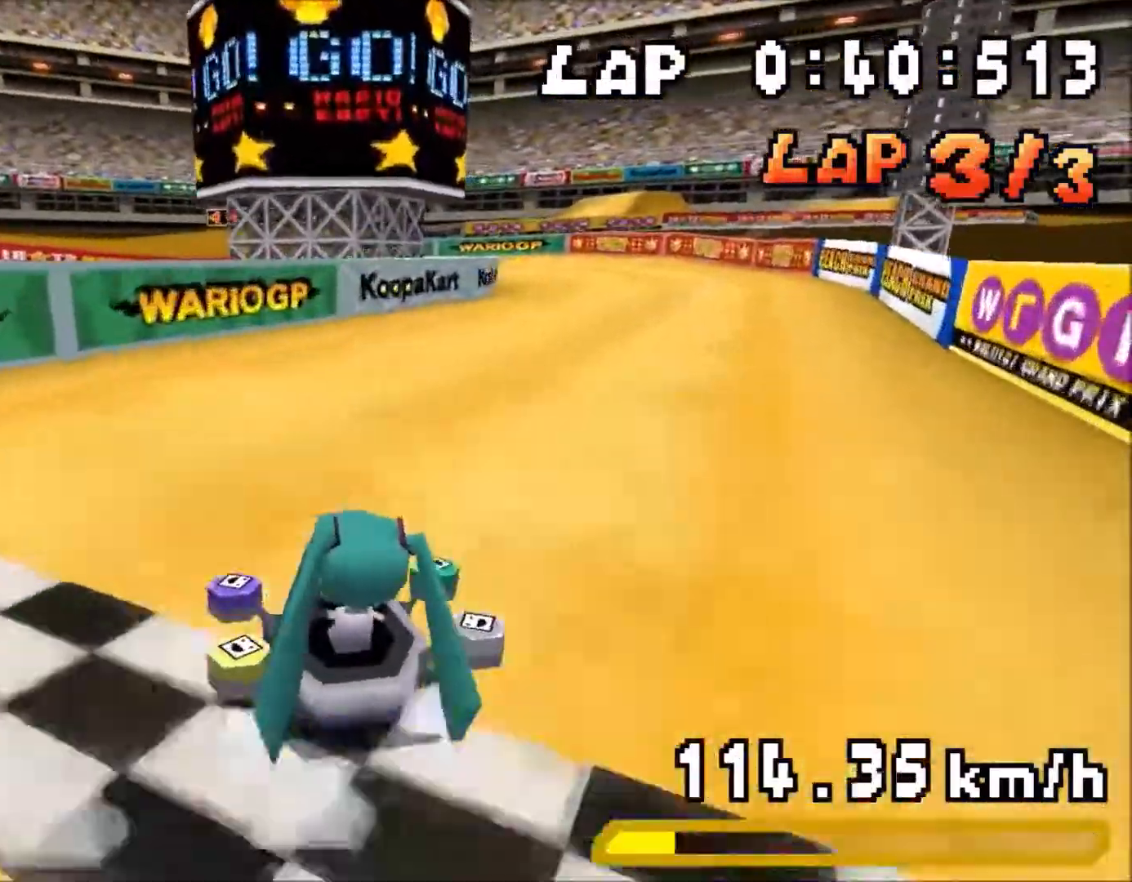
{"buttons": ["A", "R1"], "events": [[83, "DPAD_RIGHT", "up"], [167, "DPAD_LEFT", "down"], [267, "DPAD_LEFT", "up"], [350, "DPAD_RIGHT", "down"], [467, "DPAD_RIGHT", "up"]]}
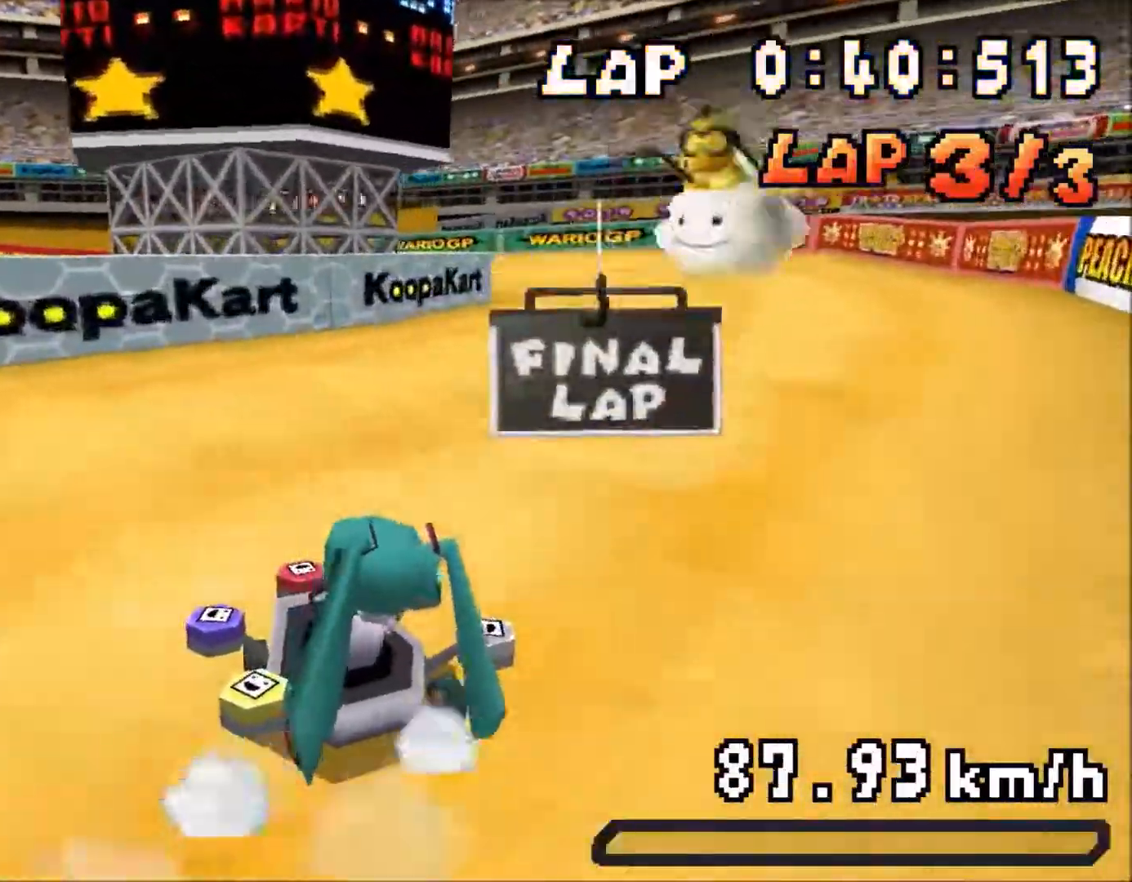
{"buttons": ["A", "R1", "DPAD_RIGHT"], "events": [[50, "DPAD_LEFT", "down"], [100, "DPAD_LEFT", "up"], [117, "R1", "up"], [200, "R1", "down"], [333, "DPAD_LEFT", "down"], [400, "DPAD_LEFT", "up"], [483, "DPAD_RIGHT", "down"]]}
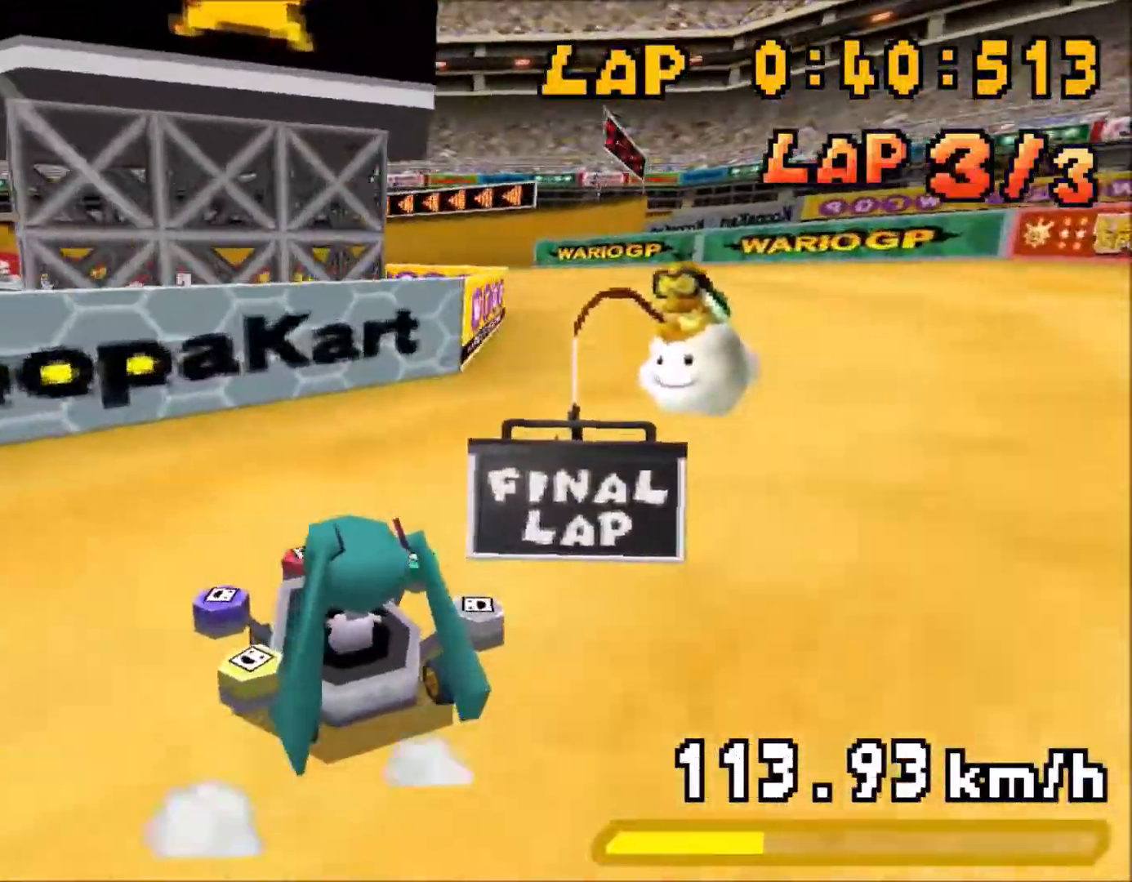
{"buttons": ["A", "R1"], "events": [[67, "DPAD_RIGHT", "up"], [167, "DPAD_LEFT", "down"], [267, "DPAD_LEFT", "up"], [333, "DPAD_RIGHT", "down"], [450, "DPAD_RIGHT", "up"]]}
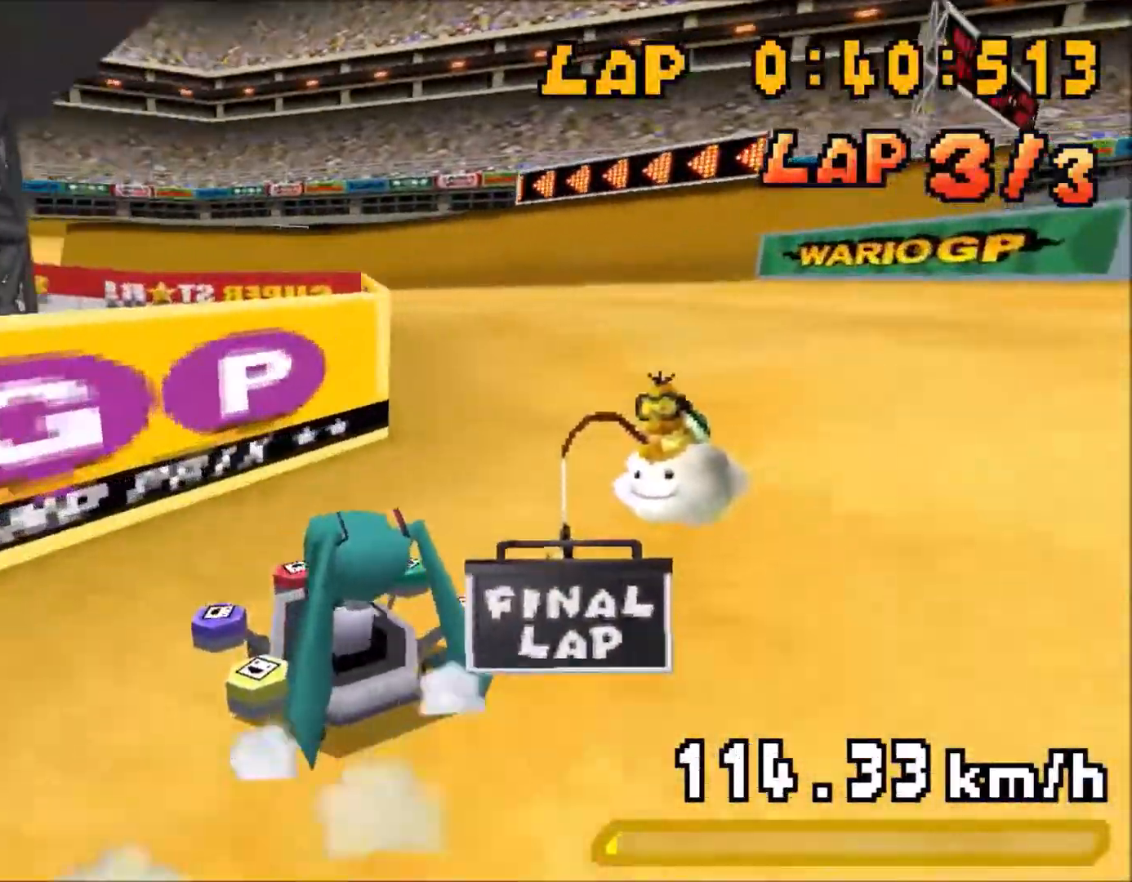
{"buttons": ["A", "DPAD_LEFT"], "events": [[33, "DPAD_LEFT", "down"], [83, "R1", "up"], [217, "DPAD_LEFT", "up"], [350, "DPAD_LEFT", "down"]]}
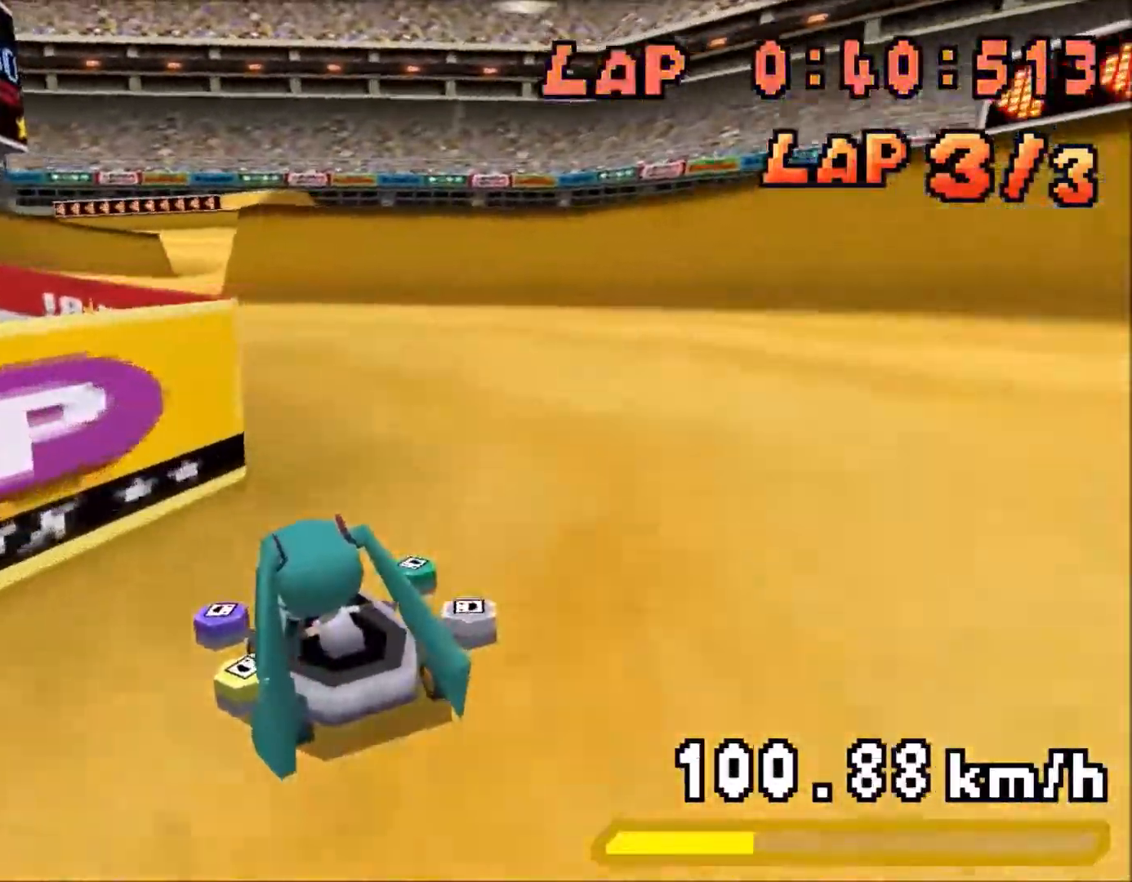
{"buttons": ["A", "R1", "DPAD_RIGHT"], "events": [[217, "DPAD_LEFT", "up"], [433, "DPAD_RIGHT", "down"], [467, "R1", "down"]]}
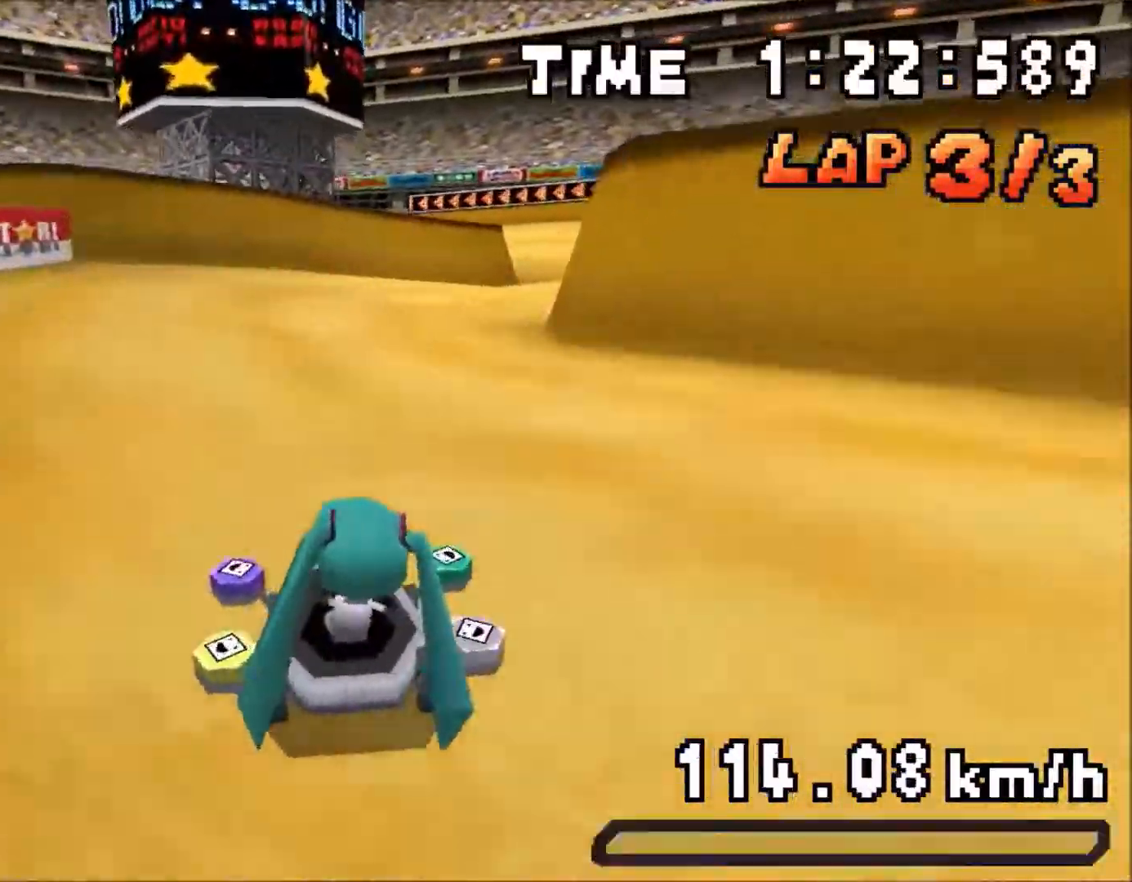
{"buttons": ["A", "R1"], "events": [[83, "R1", "up"], [133, "DPAD_RIGHT", "up"], [233, "R1", "down"], [283, "DPAD_LEFT", "down"], [383, "DPAD_LEFT", "up"]]}
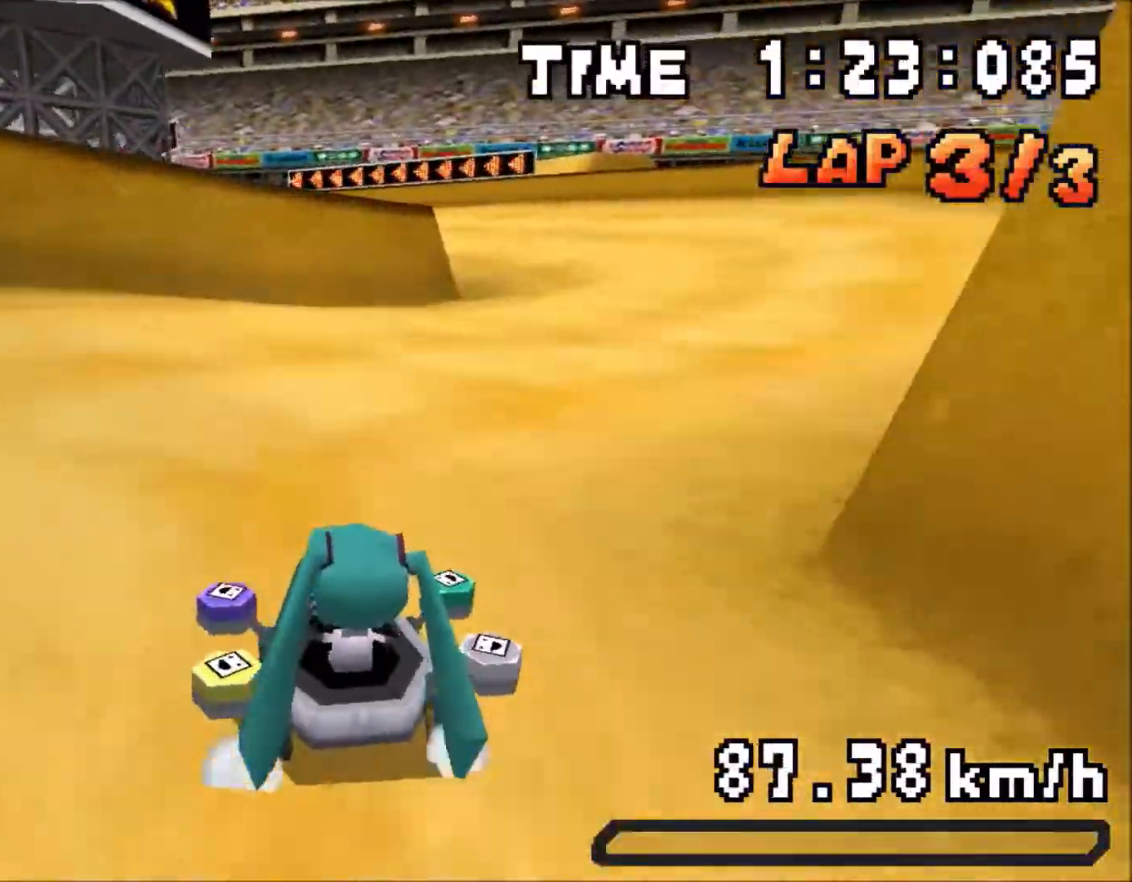
{"buttons": ["A", "R1"], "events": [[17, "DPAD_RIGHT", "down"], [100, "DPAD_RIGHT", "up"], [200, "DPAD_LEFT", "down"], [300, "DPAD_LEFT", "up"], [367, "DPAD_RIGHT", "down"], [483, "DPAD_RIGHT", "up"]]}